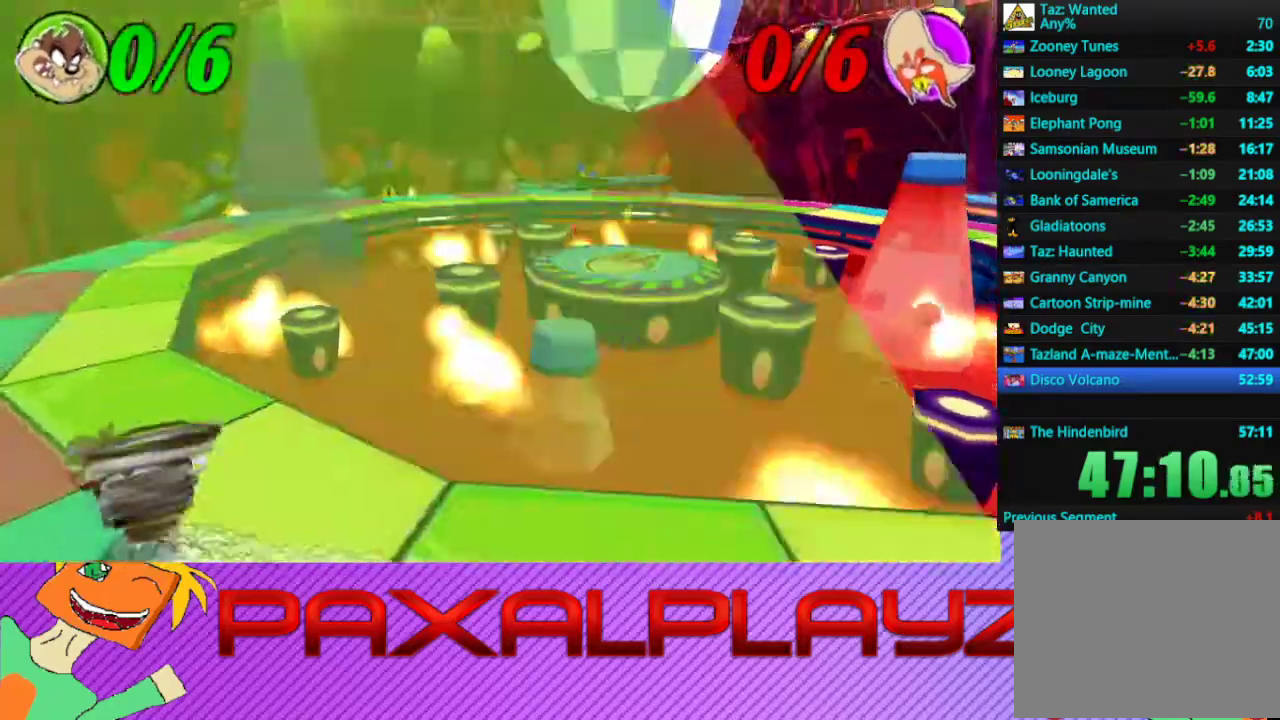
Gameplay with a controller (PlayStation layout); each line is a JSON object with the inputs held at the frame after it. "events" lists button and stick changes between this image and that frame as [ms after this image, input, new state], when the widget could be followed in between. Not read: CROSS R3 right_stick.
{"buttons": [], "left_stick": "center", "events": [[200, "left_stick", "up"], [400, "left_stick", "center"], [500, "CIRCLE", "up"]]}
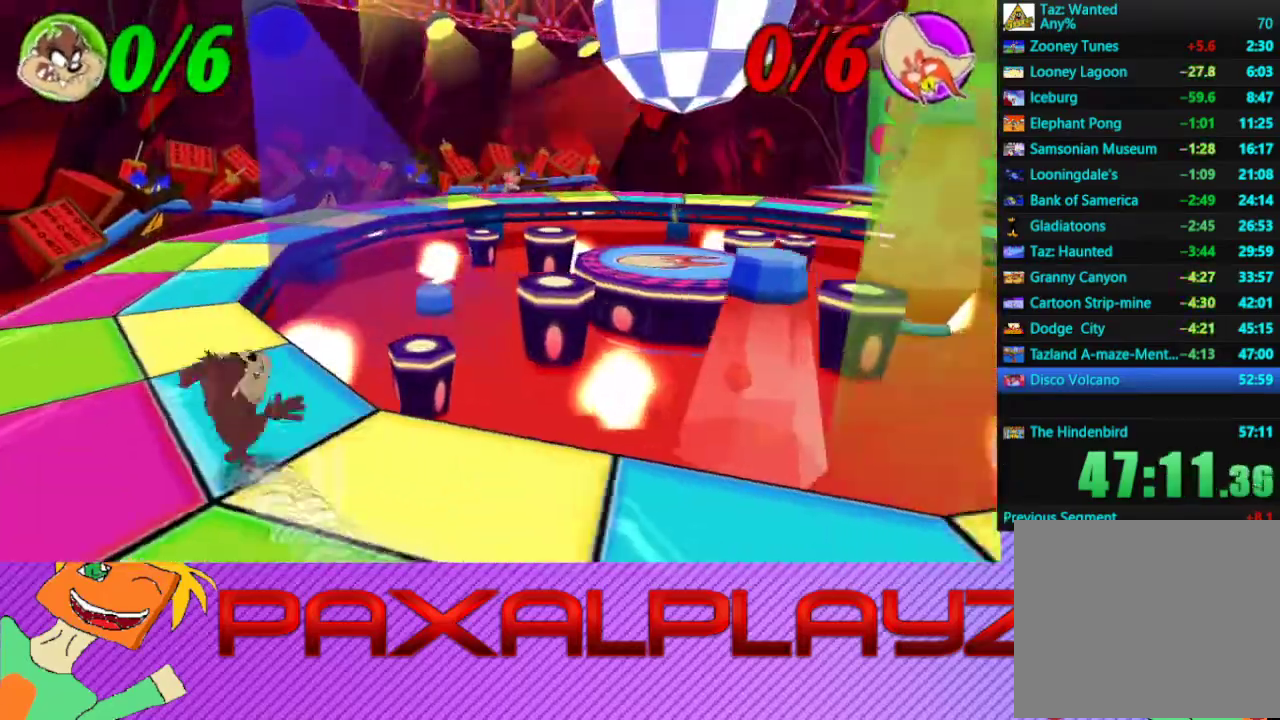
{"buttons": [], "left_stick": "up", "events": [[133, "left_stick", "up"]]}
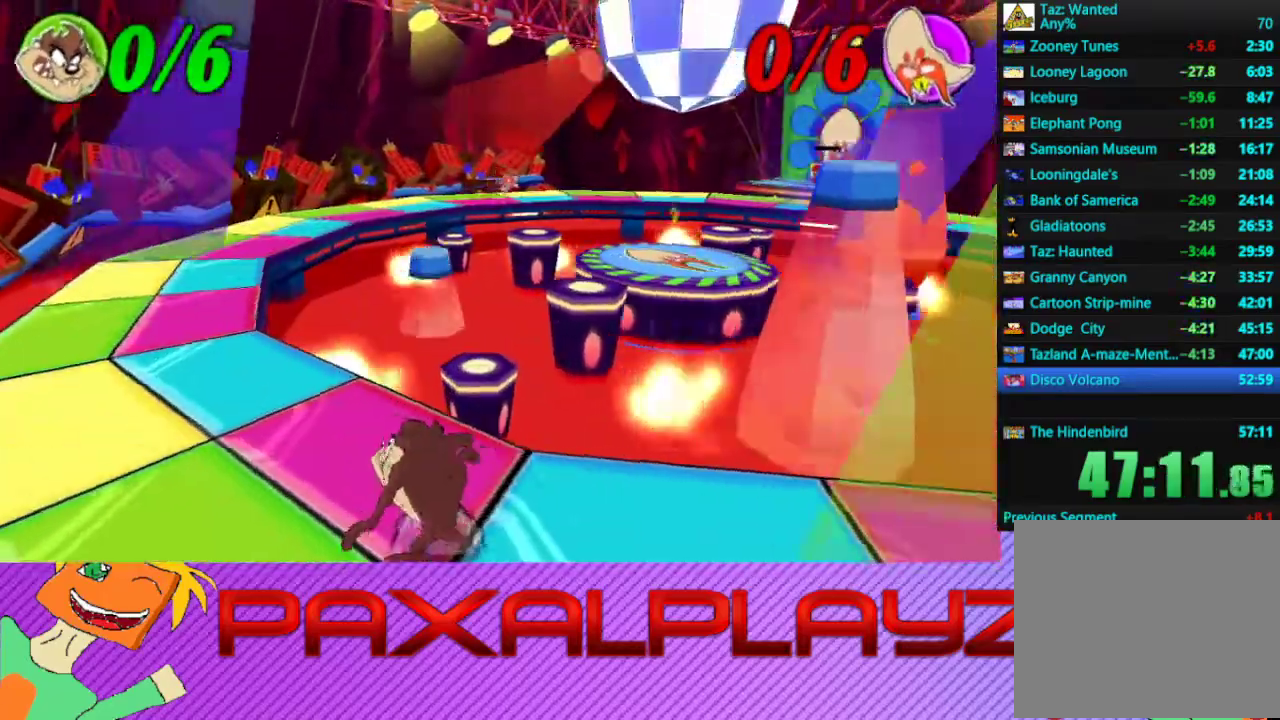
{"buttons": [], "left_stick": "up", "events": []}
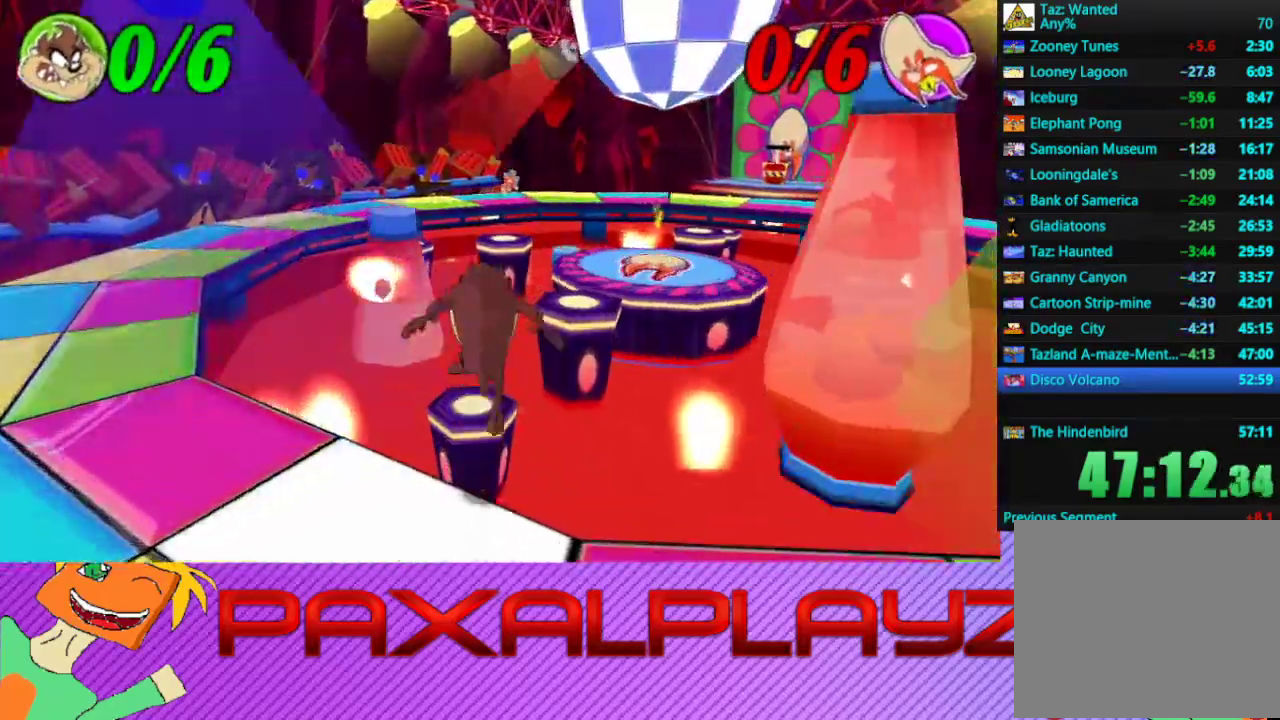
{"buttons": [], "left_stick": "up", "events": []}
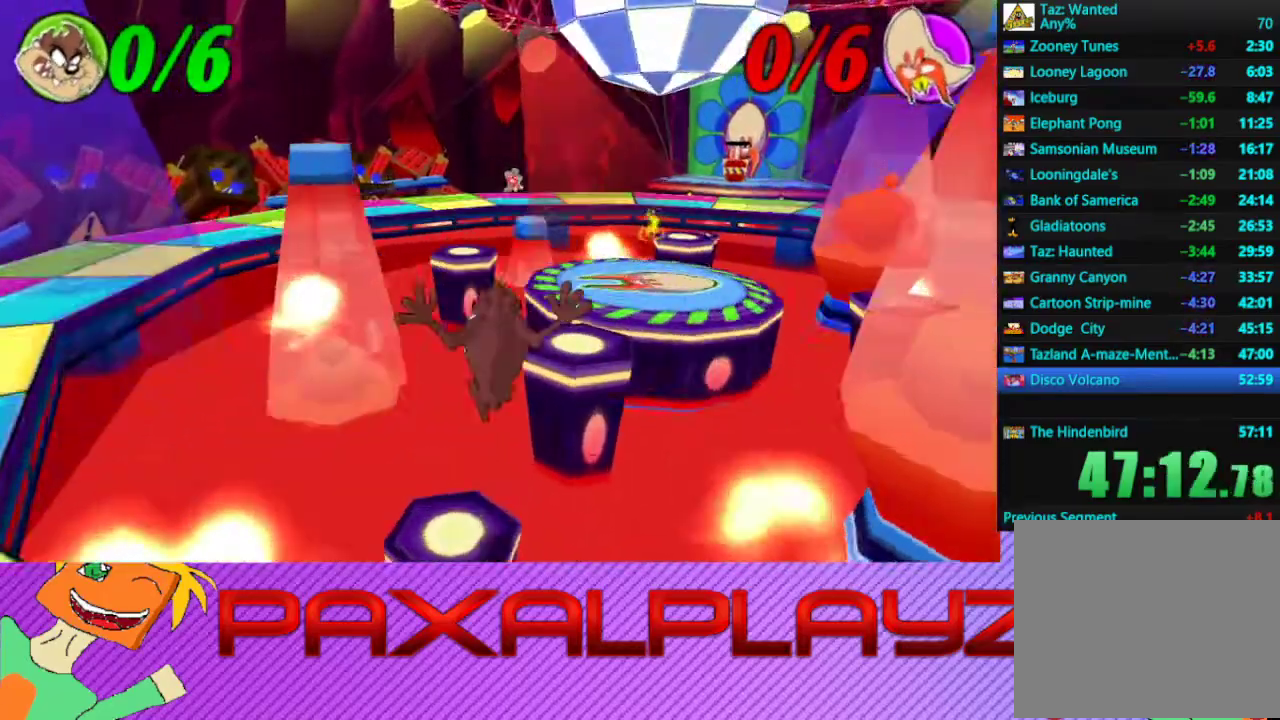
{"buttons": [], "left_stick": "up-right", "events": [[33, "left_stick", "center"], [200, "left_stick", "up"], [400, "left_stick", "up-right"]]}
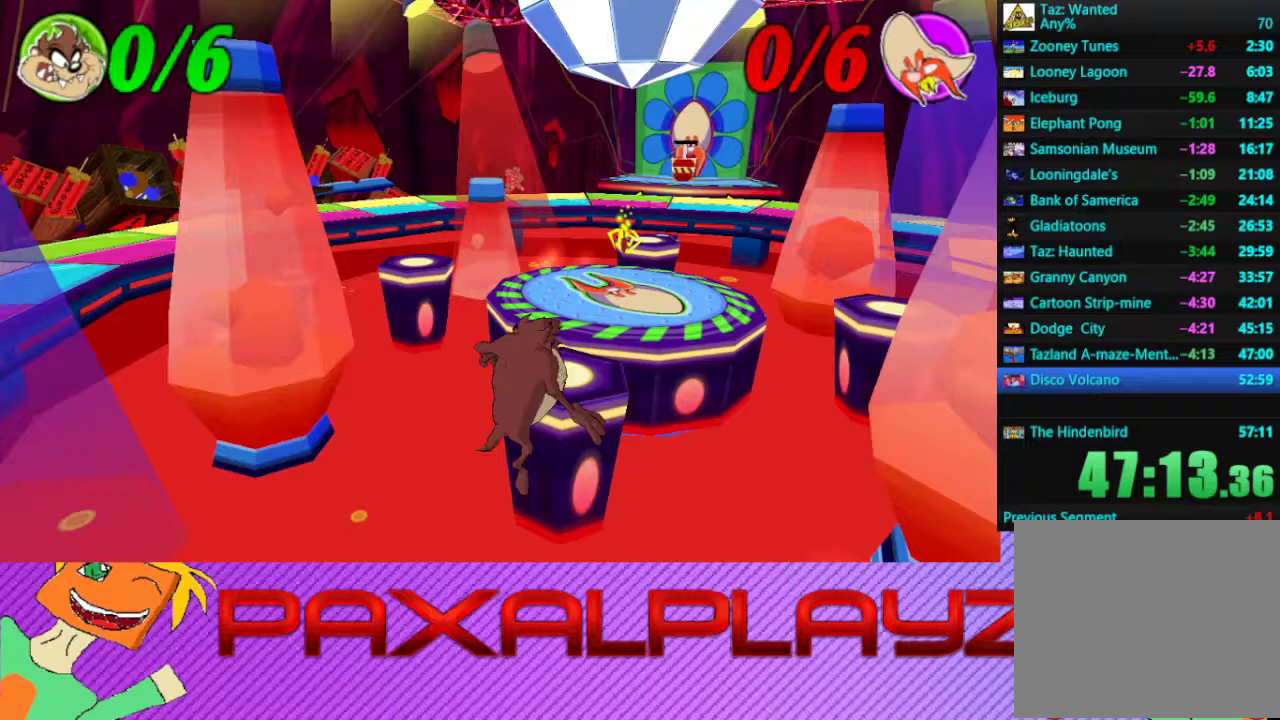
{"buttons": [], "left_stick": "up-right", "events": [[200, "left_stick", "up"], [500, "left_stick", "up-right"]]}
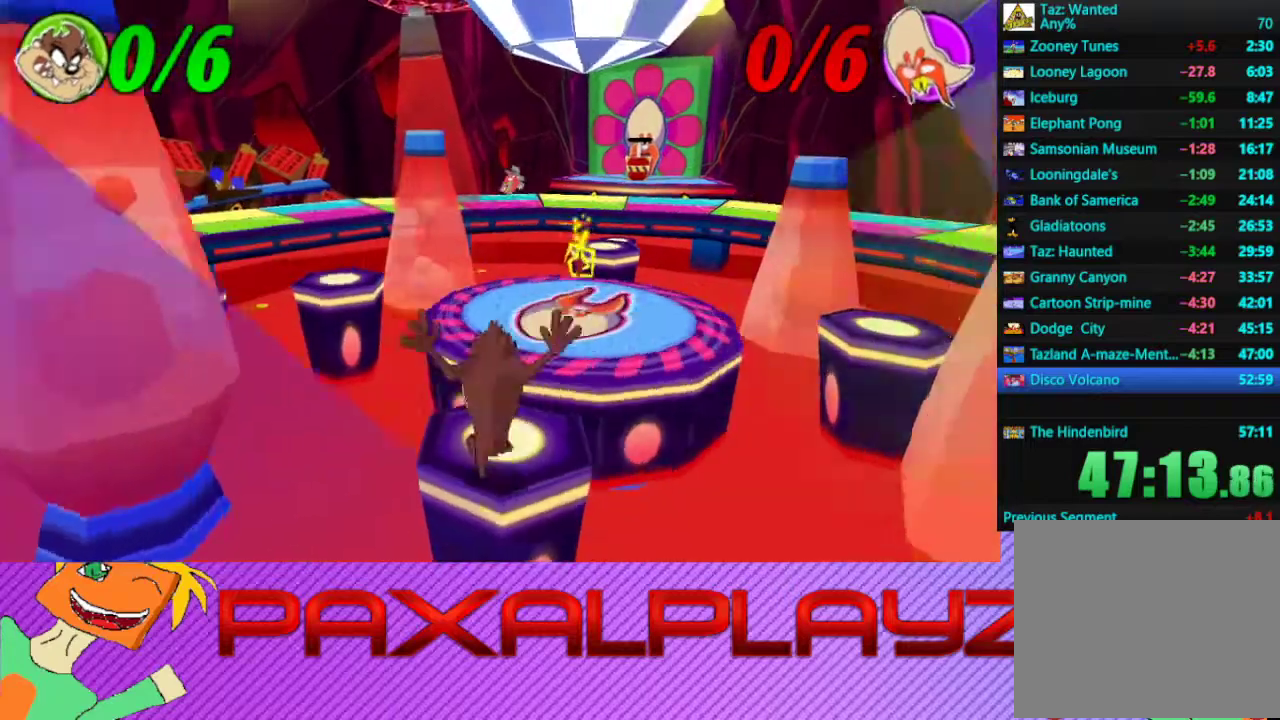
{"buttons": [], "left_stick": "up", "events": [[400, "left_stick", "up"]]}
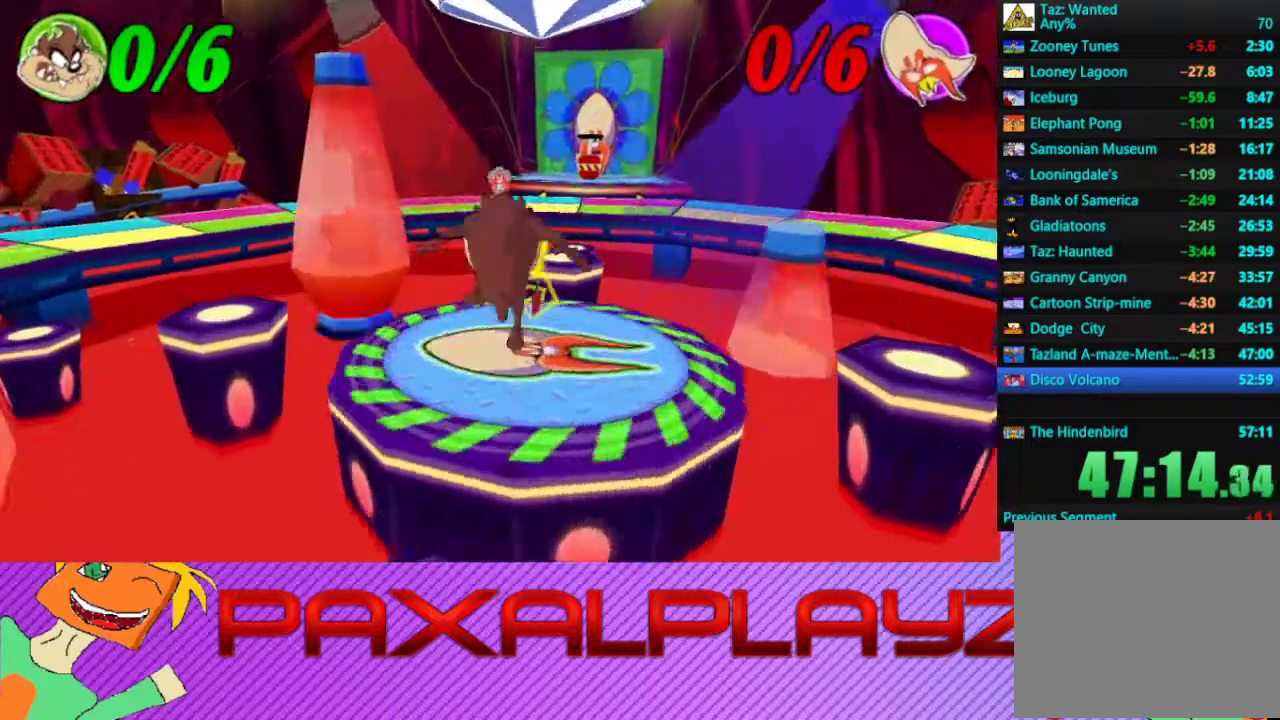
{"buttons": [], "left_stick": "up", "events": []}
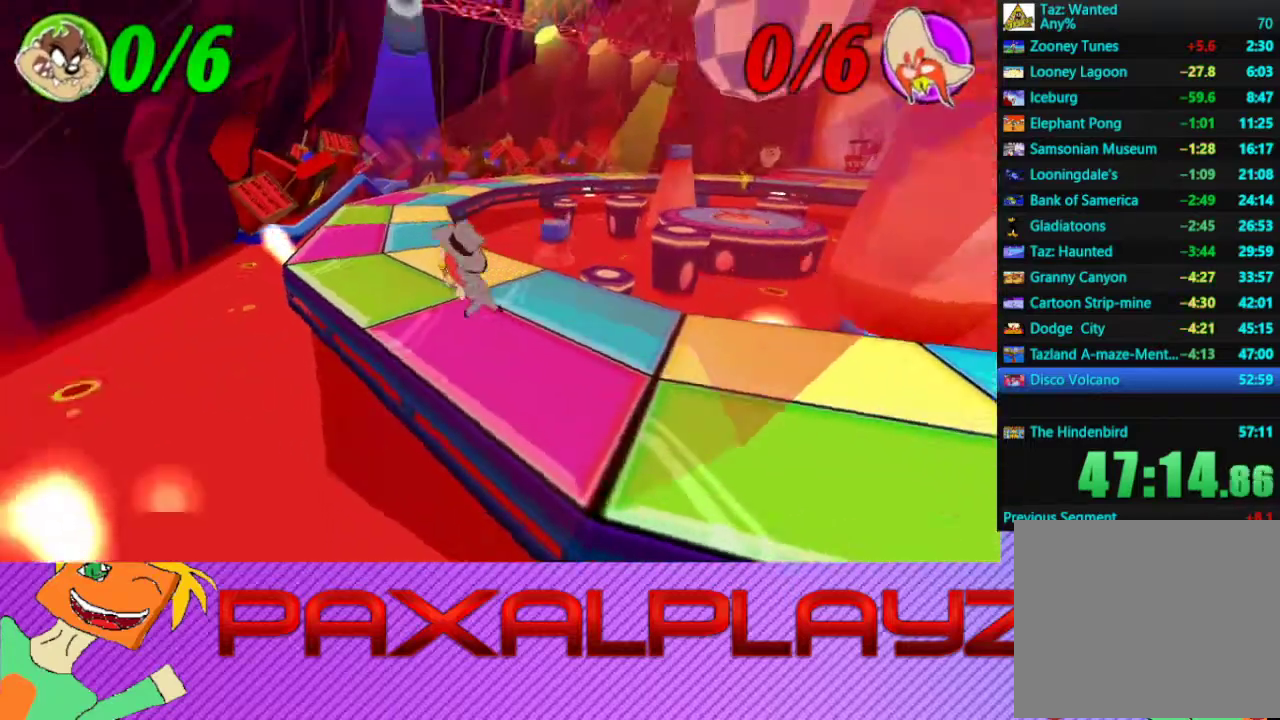
{"buttons": [], "left_stick": "center", "events": [[33, "left_stick", "center"]]}
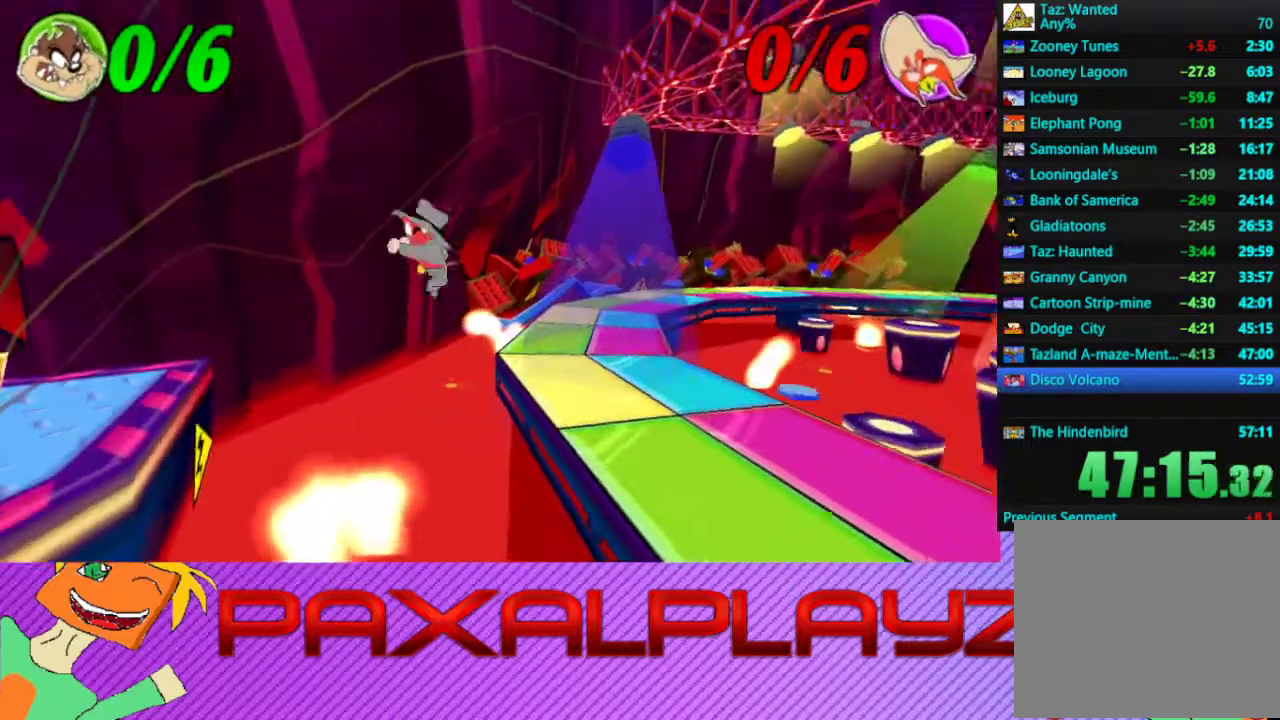
{"buttons": [], "left_stick": "center", "events": []}
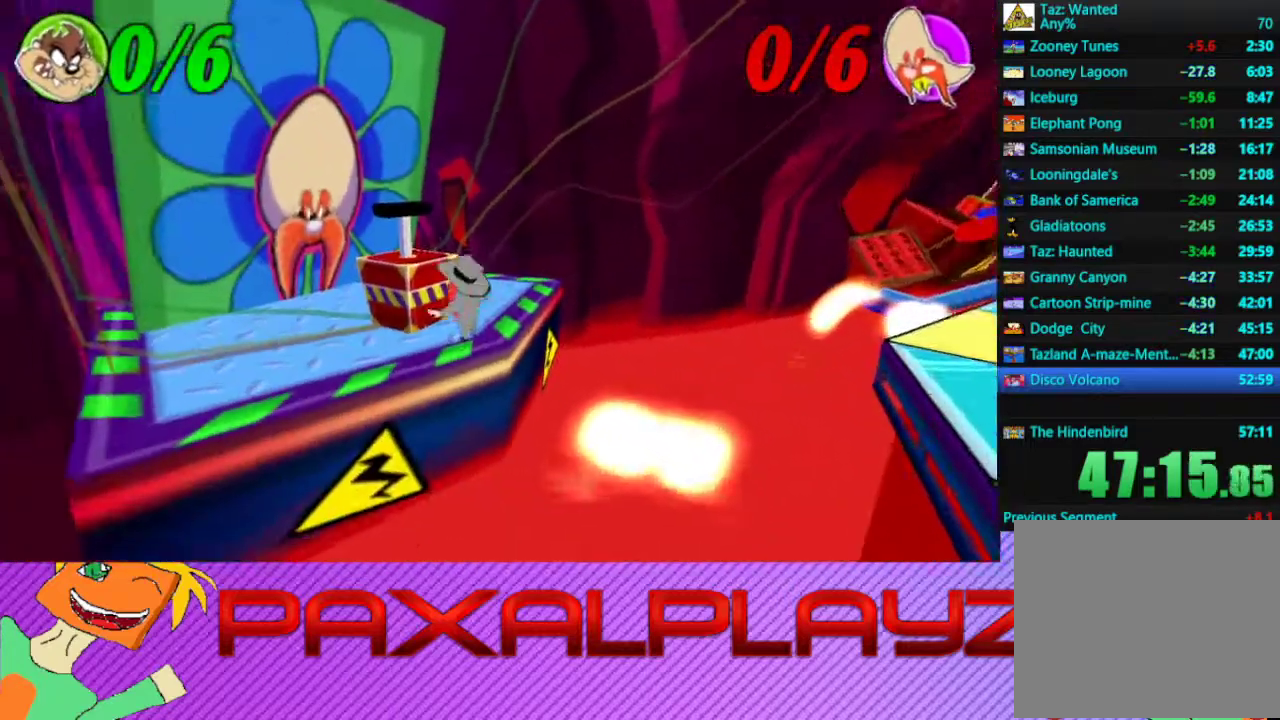
{"buttons": [], "left_stick": "center", "events": []}
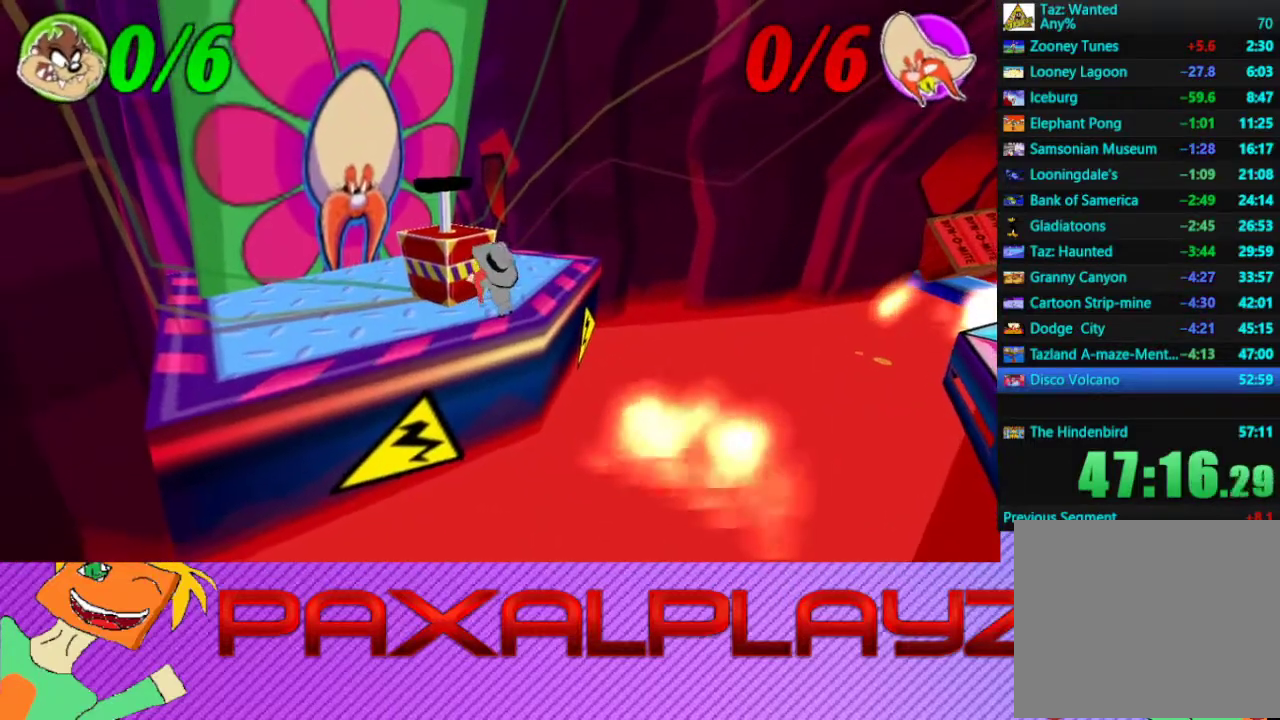
{"buttons": [], "left_stick": "center", "events": []}
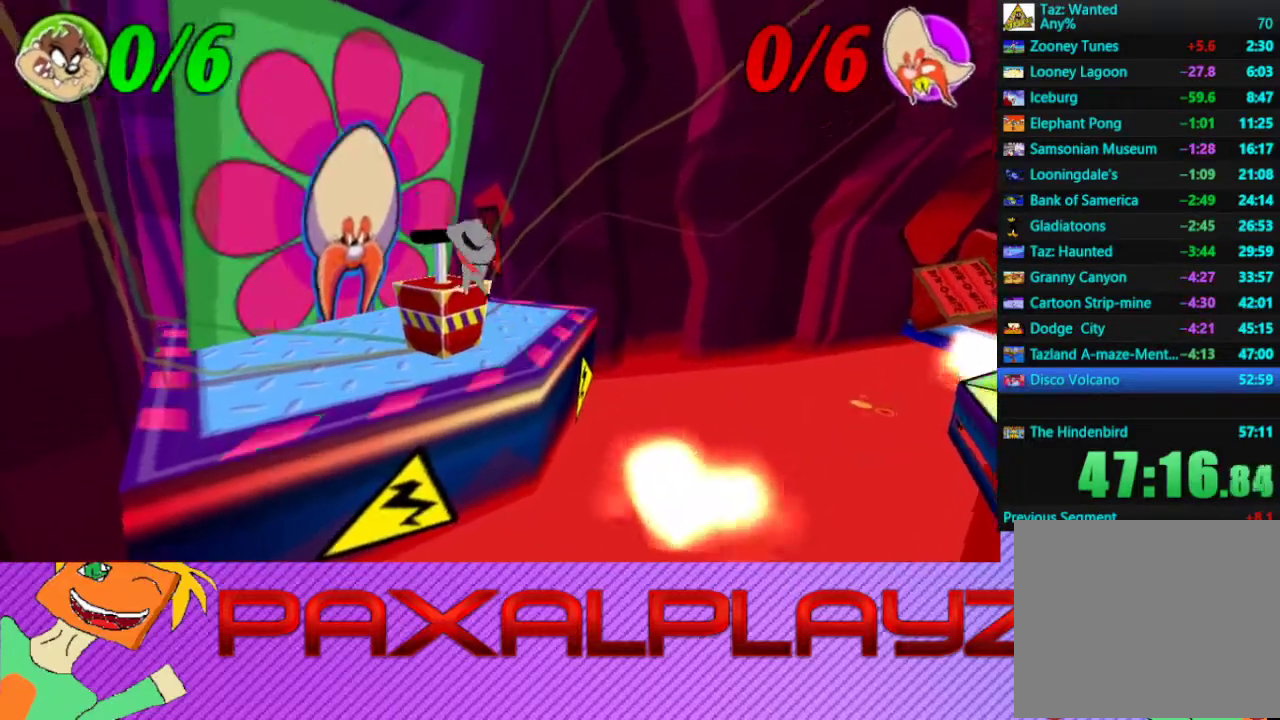
{"buttons": [], "left_stick": "center", "events": []}
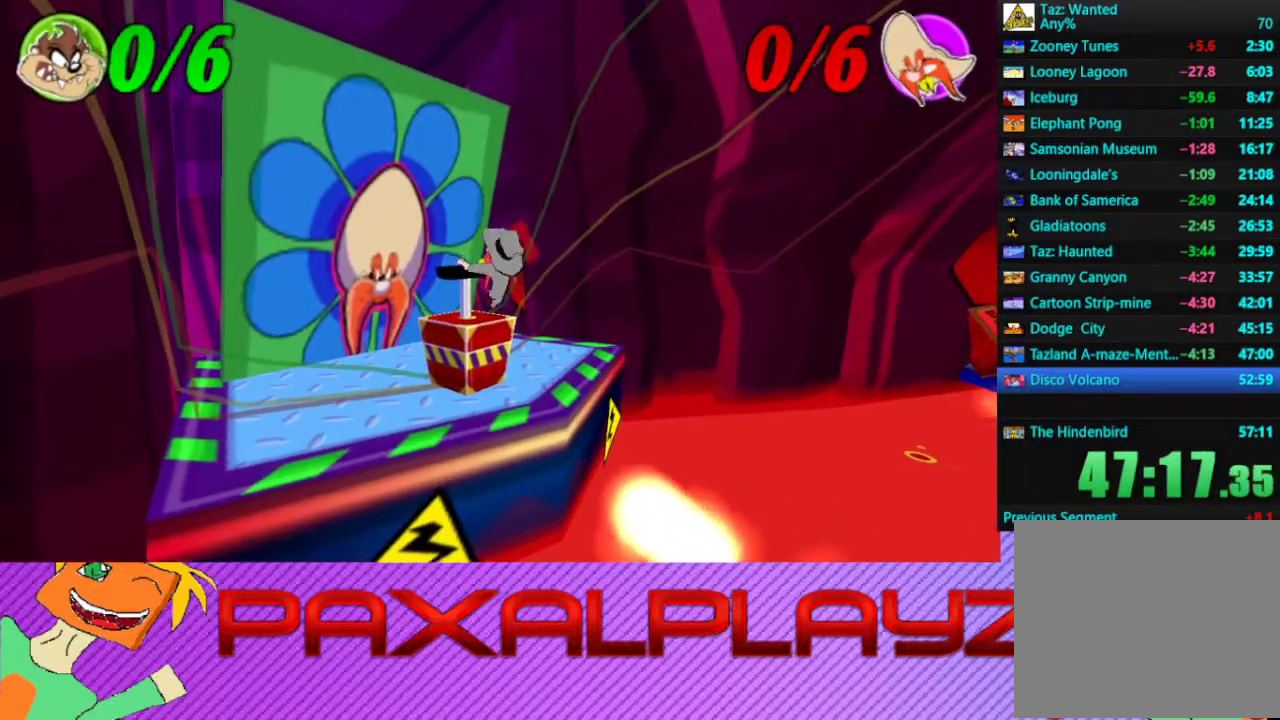
{"buttons": [], "left_stick": "center", "events": []}
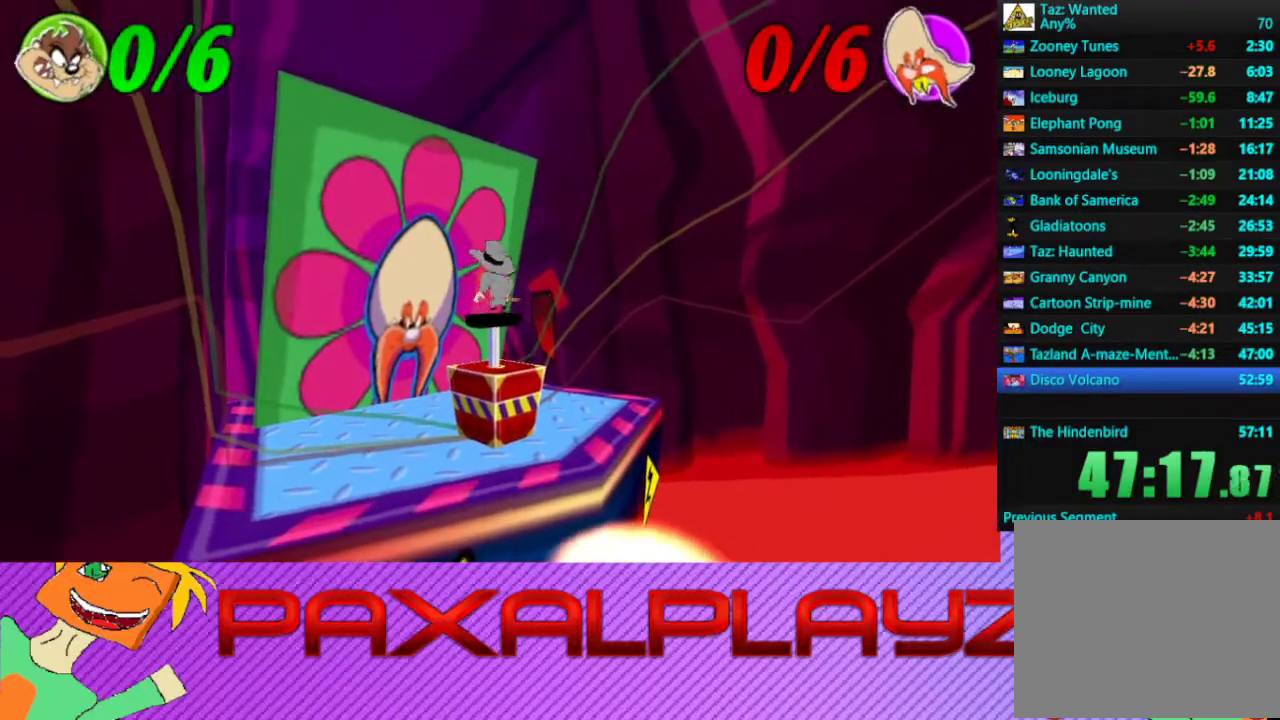
{"buttons": [], "left_stick": "center", "events": []}
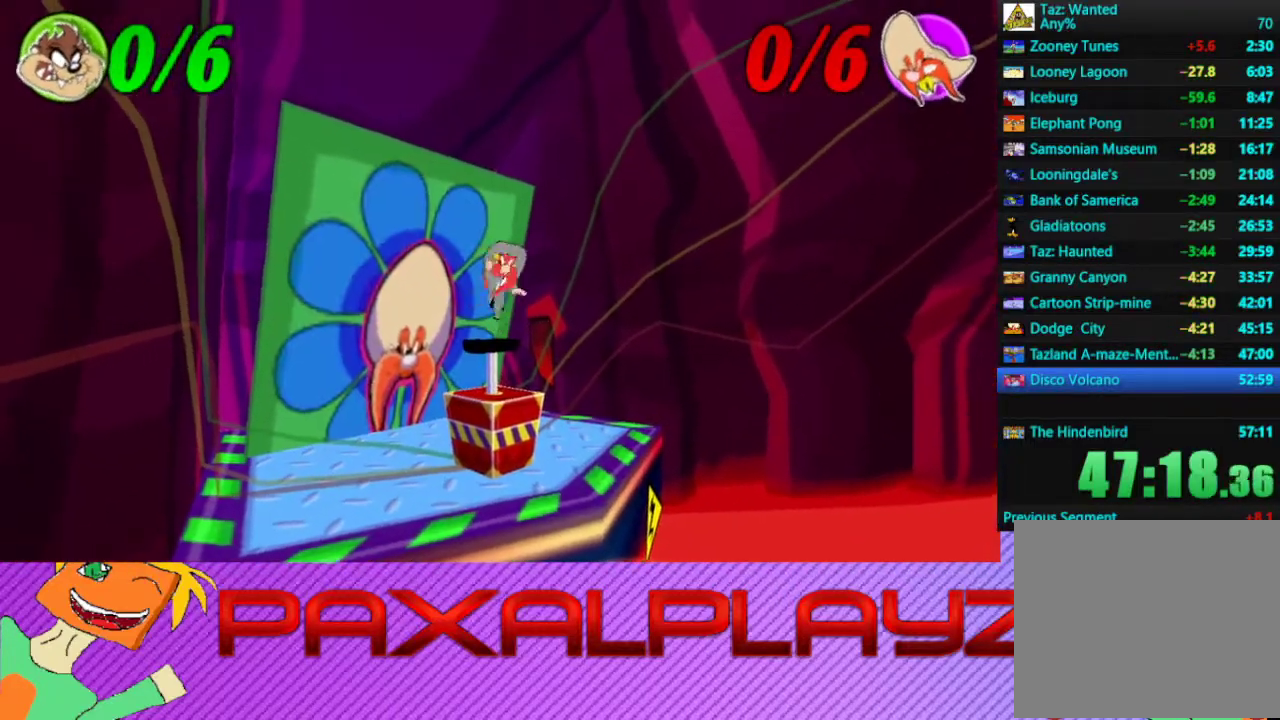
{"buttons": [], "left_stick": "center", "events": []}
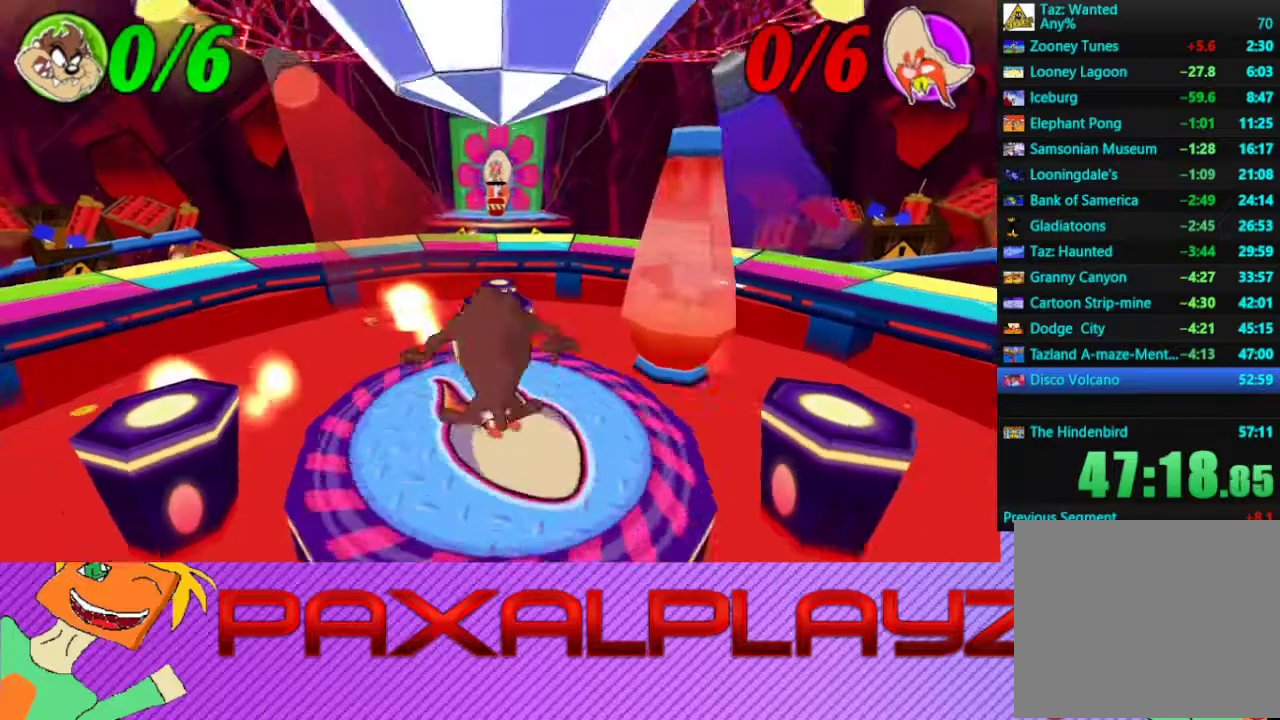
{"buttons": [], "left_stick": "up", "events": [[400, "left_stick", "up"]]}
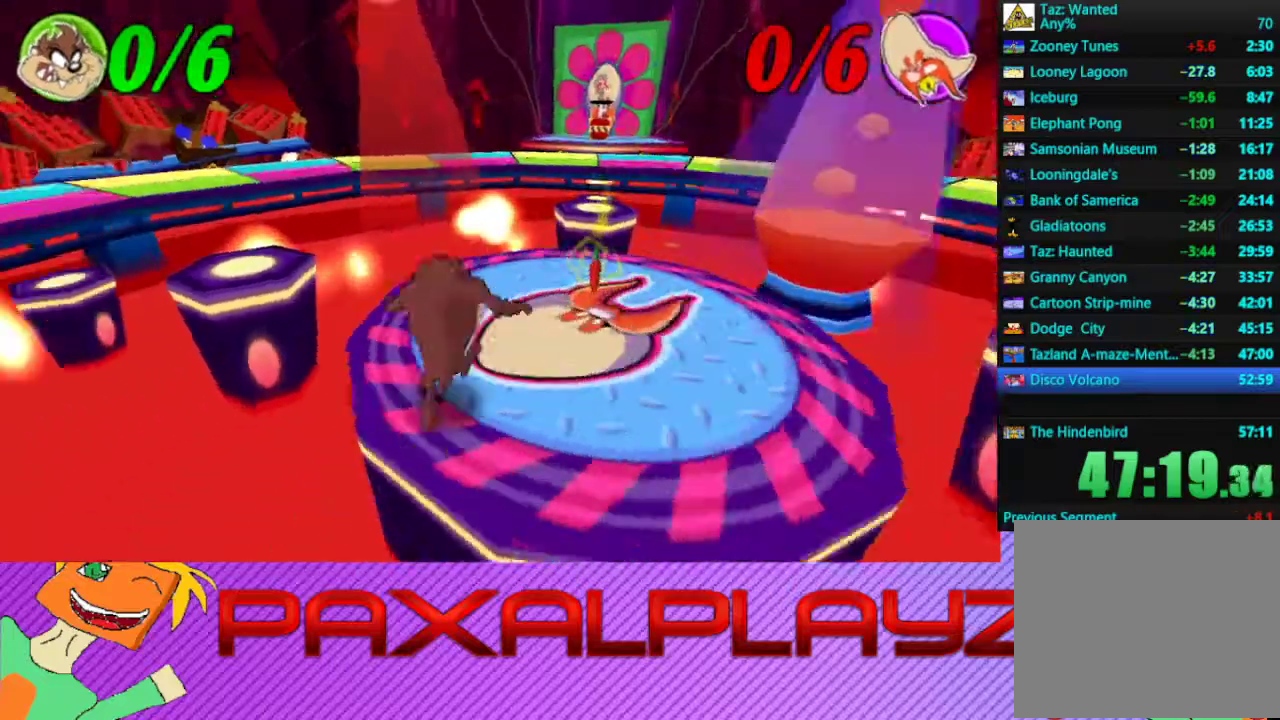
{"buttons": [], "left_stick": "center", "events": [[133, "left_stick", "right"], [233, "left_stick", "down-right"], [500, "left_stick", "center"]]}
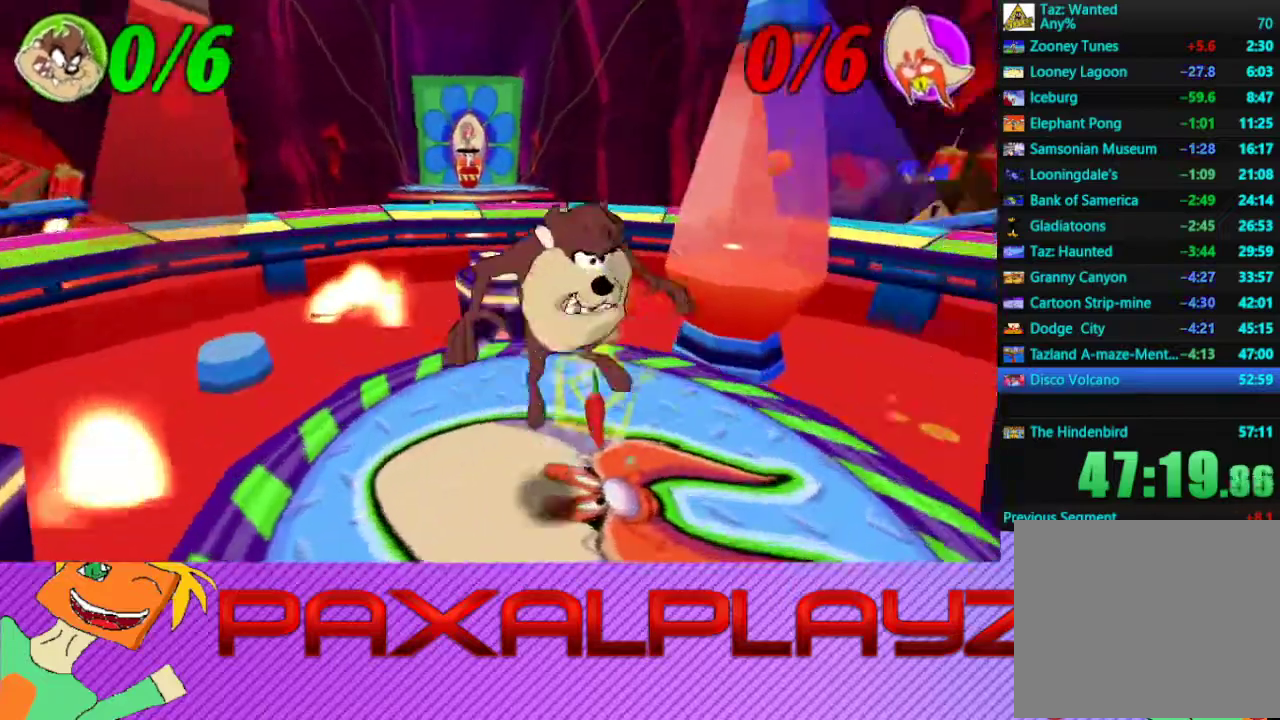
{"buttons": [], "left_stick": "up-left", "events": [[100, "left_stick", "left"], [167, "left_stick", "up-left"], [233, "left_stick", "center"], [467, "left_stick", "up-left"]]}
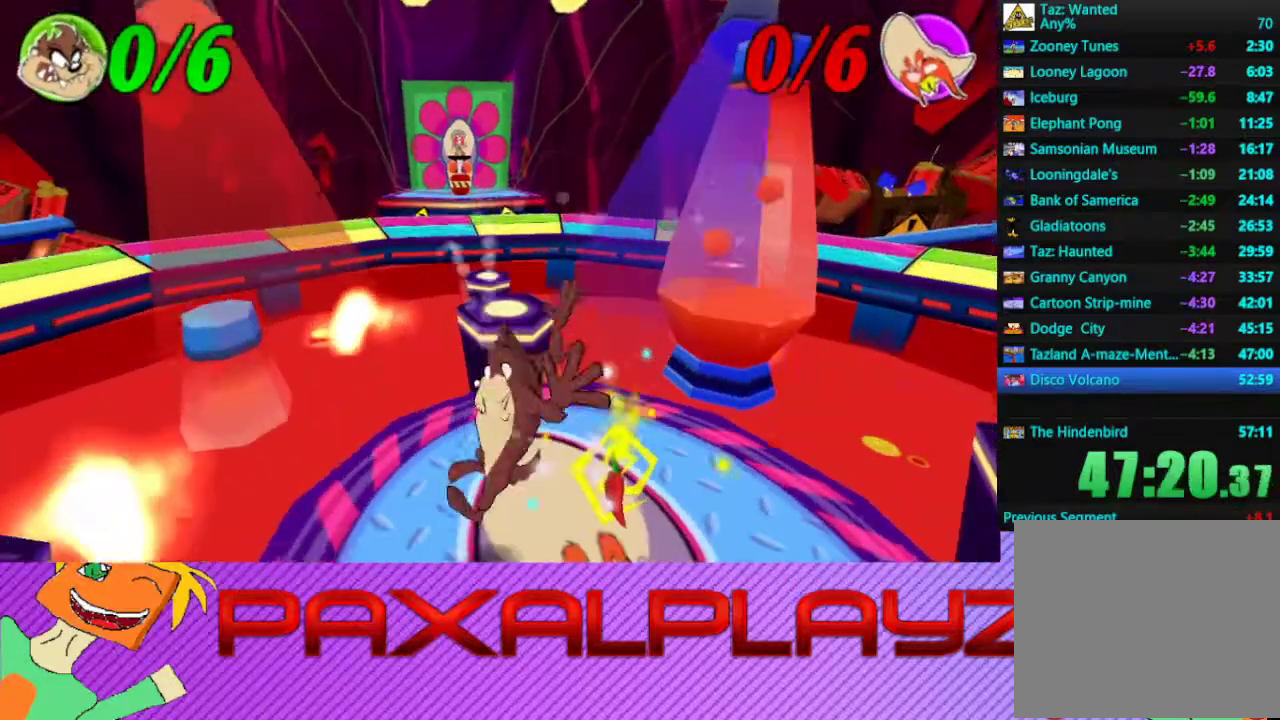
{"buttons": [], "left_stick": "up-left", "events": [[200, "left_stick", "up"], [433, "left_stick", "up-left"]]}
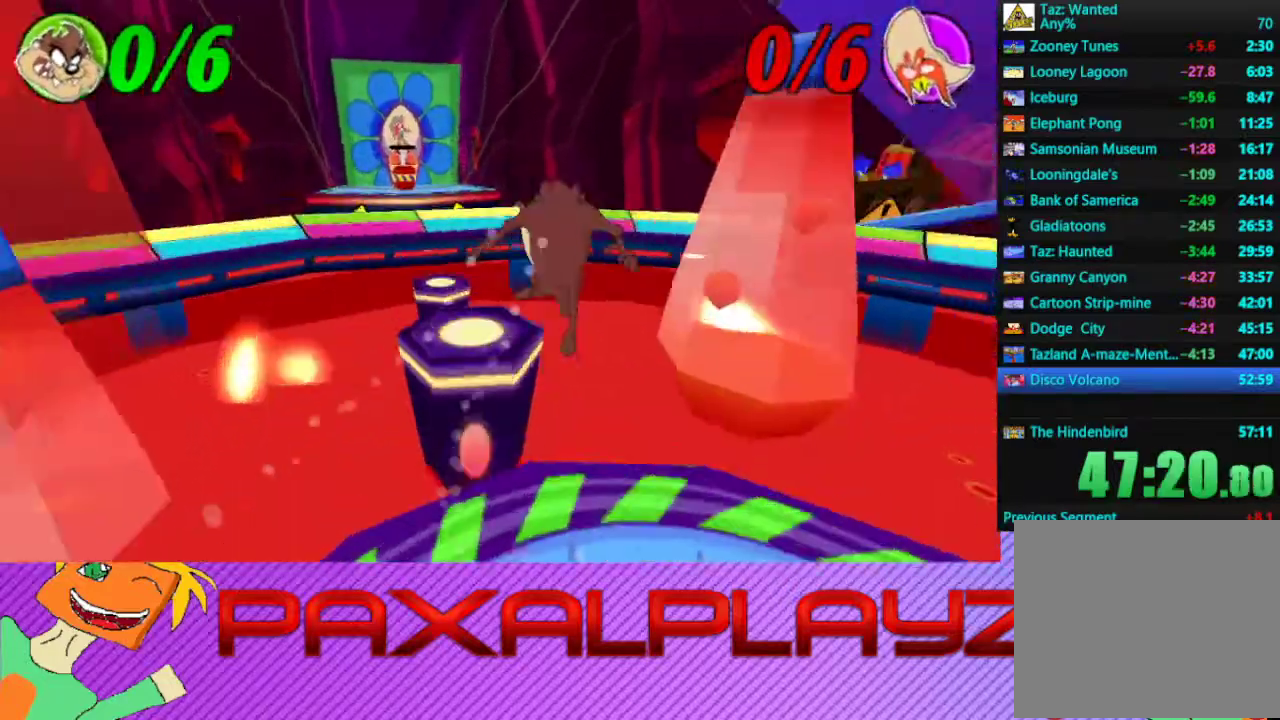
{"buttons": [], "left_stick": "center", "events": [[333, "left_stick", "center"]]}
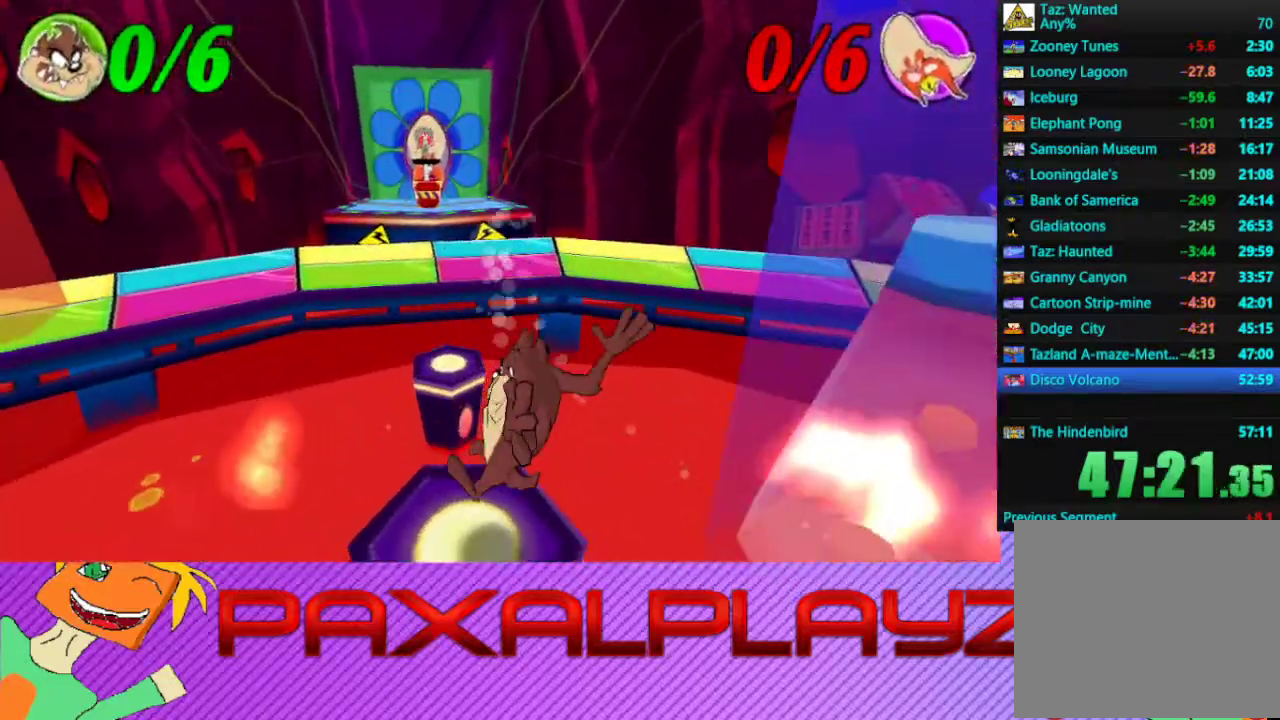
{"buttons": [], "left_stick": "up", "events": [[67, "left_stick", "up-left"], [167, "left_stick", "up"]]}
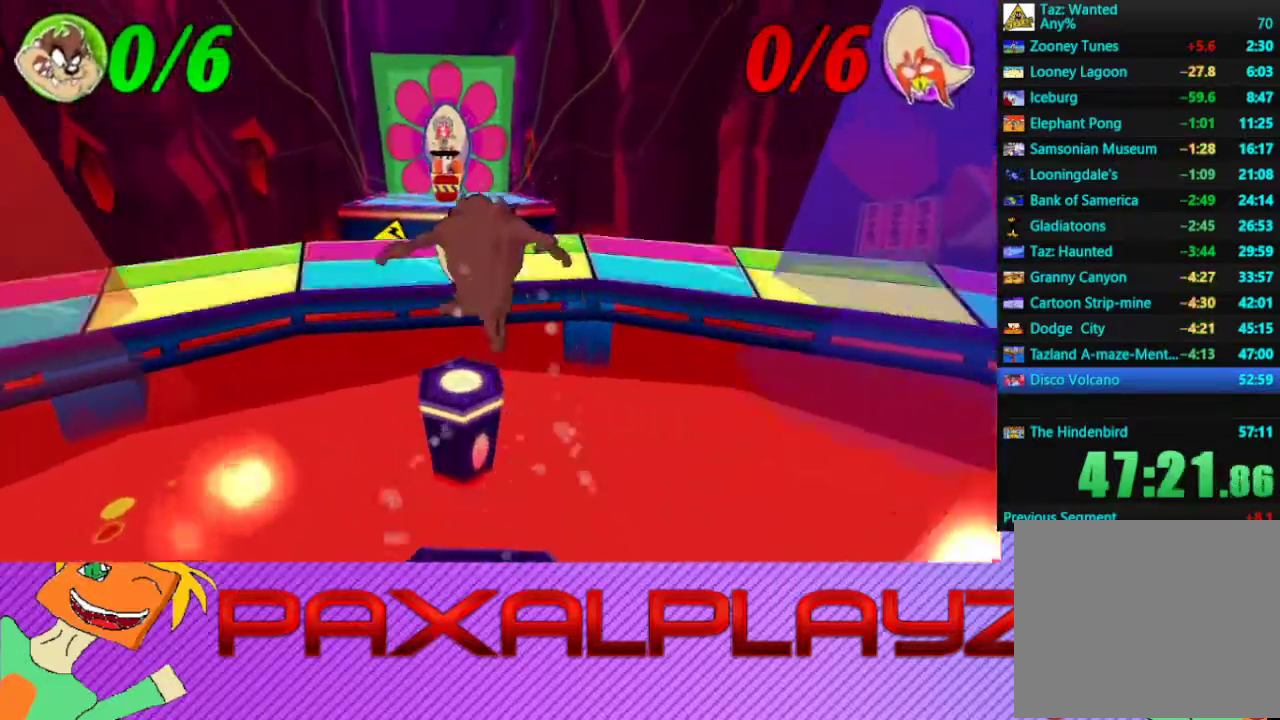
{"buttons": [], "left_stick": "center", "events": [[67, "left_stick", "up-left"], [233, "left_stick", "up"], [400, "left_stick", "center"]]}
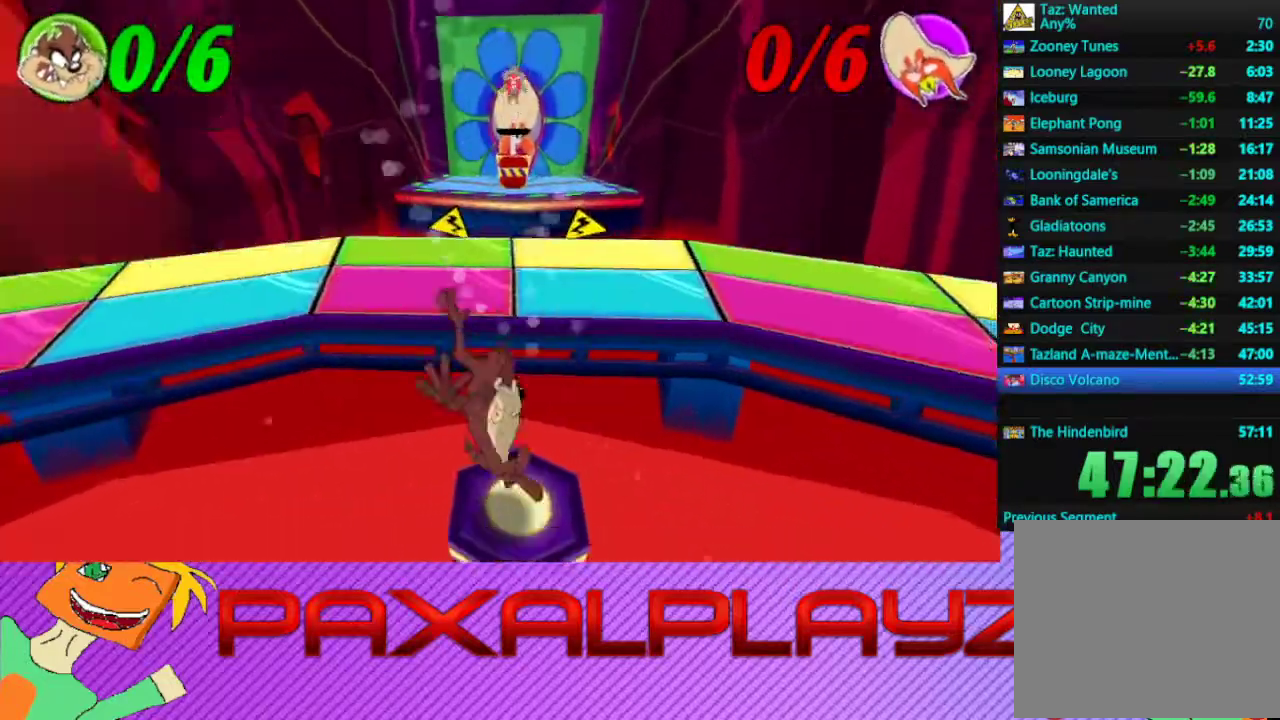
{"buttons": [], "left_stick": "up", "events": [[100, "left_stick", "up"]]}
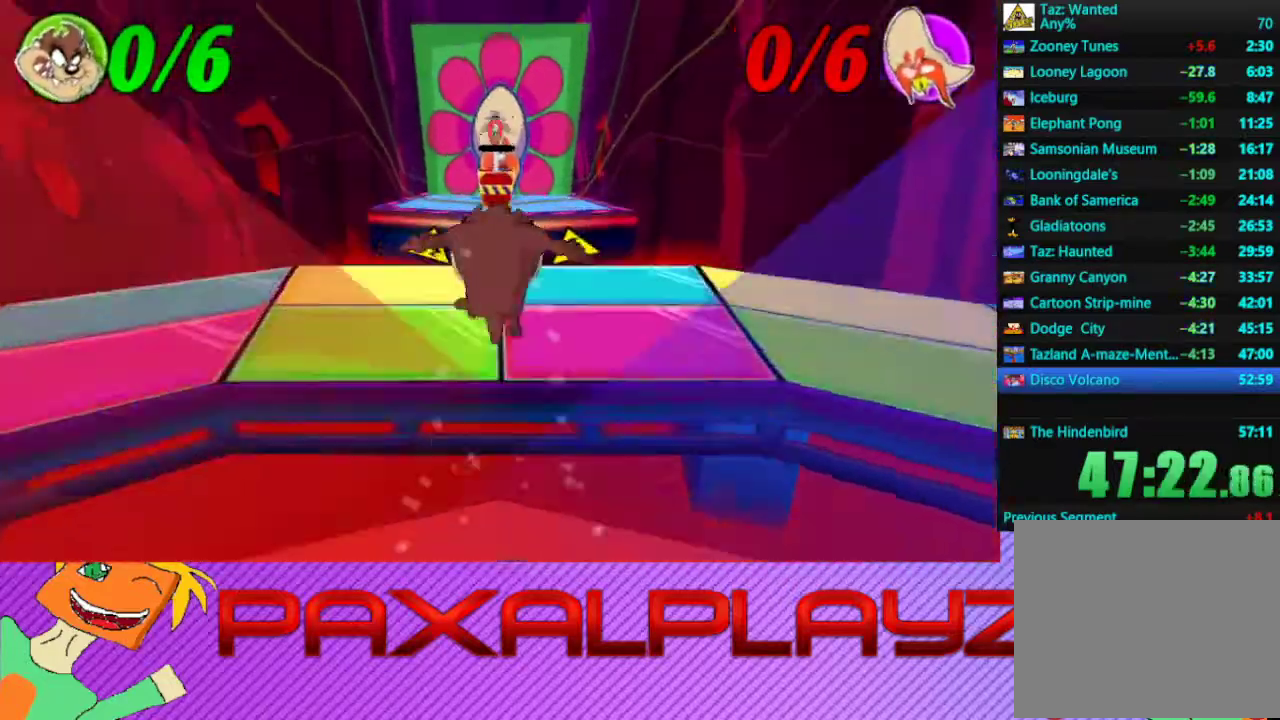
{"buttons": [], "left_stick": "up", "events": []}
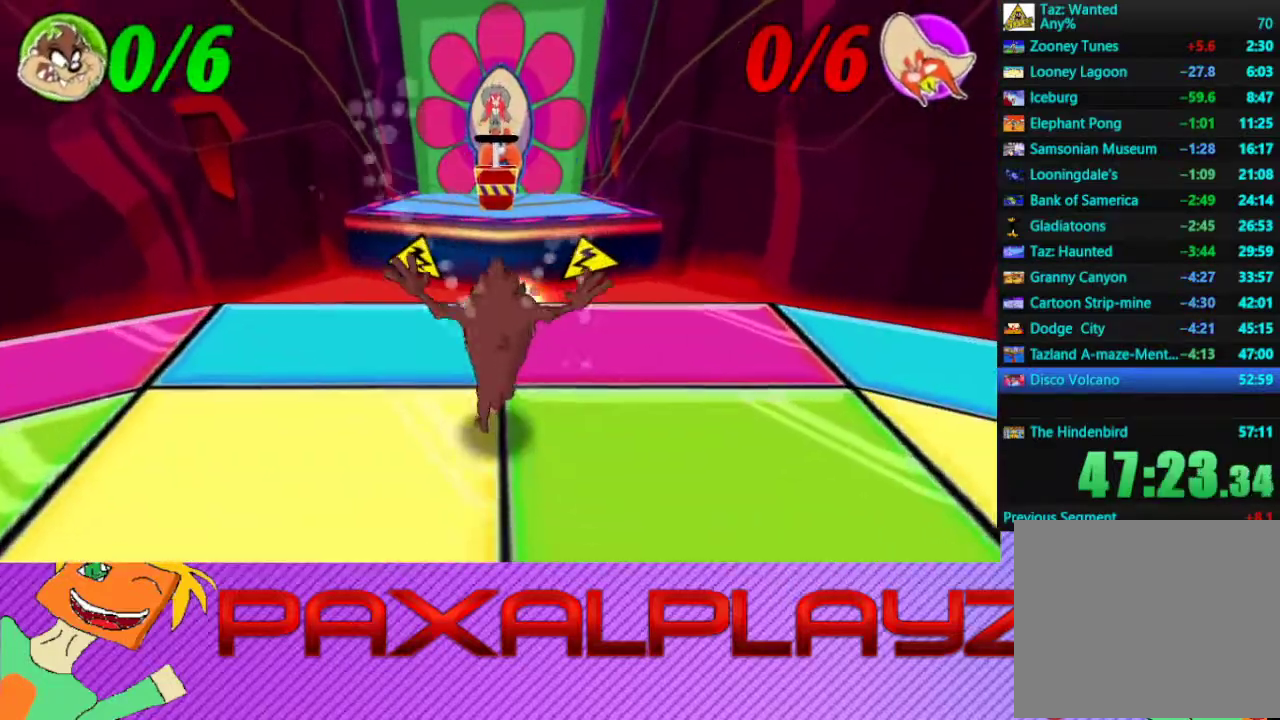
{"buttons": ["SQUARE"], "left_stick": "center", "events": [[133, "left_stick", "center"], [300, "SQUARE", "down"]]}
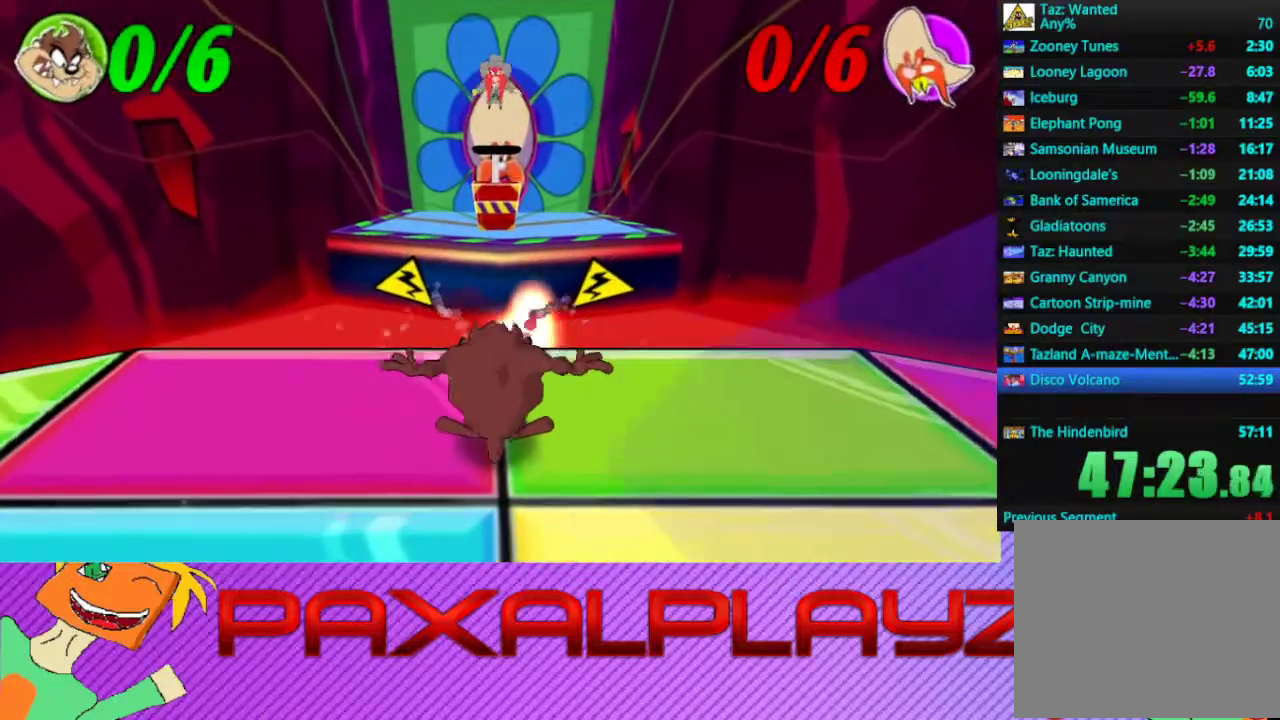
{"buttons": [], "left_stick": "center", "events": [[67, "SQUARE", "up"]]}